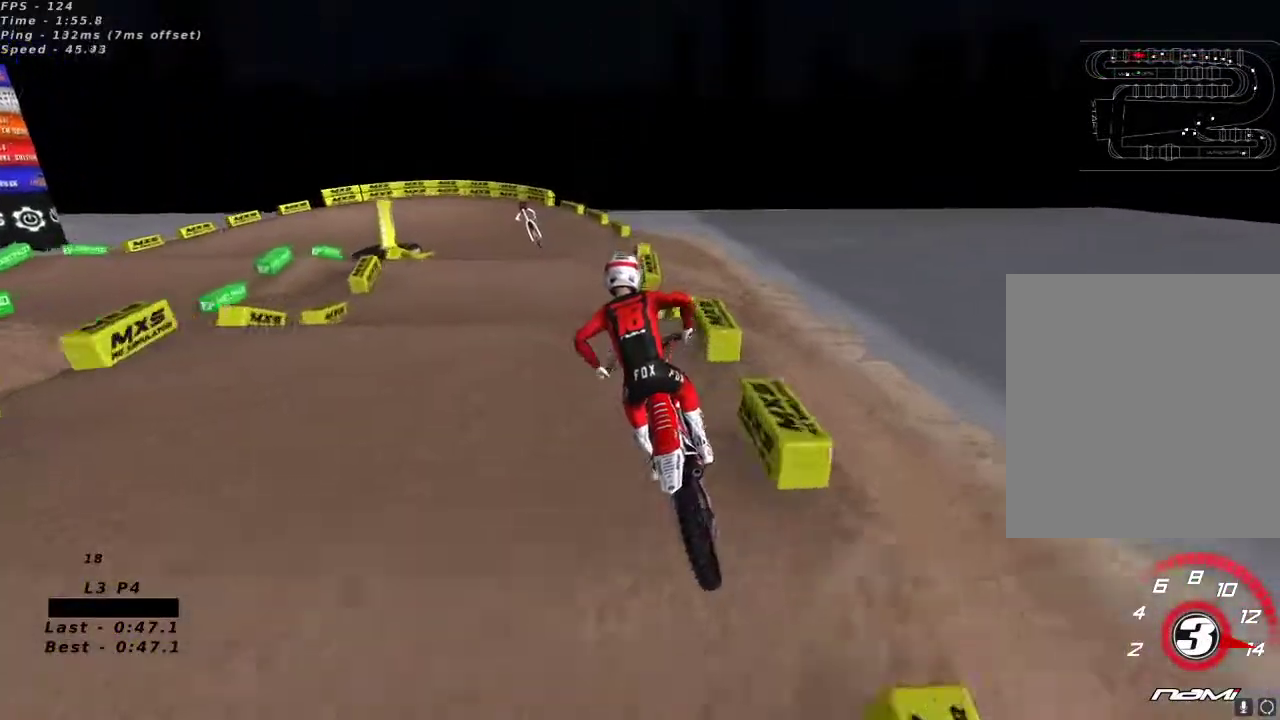
Gameplay with a controller (Xbox layout); each line is a JSON object with the inputs held at the frame after it (dt_ms = milliseconds from this image to that frame). "button_events" lists button changes between this image and that frame as [ms after this image, input, new state], when the widget could be followed in between (sticks are given only as held states).
{"dt_ms": 500, "buttons": ["R2"], "left_stick": "left", "right_stick": "up-left", "button_events": []}
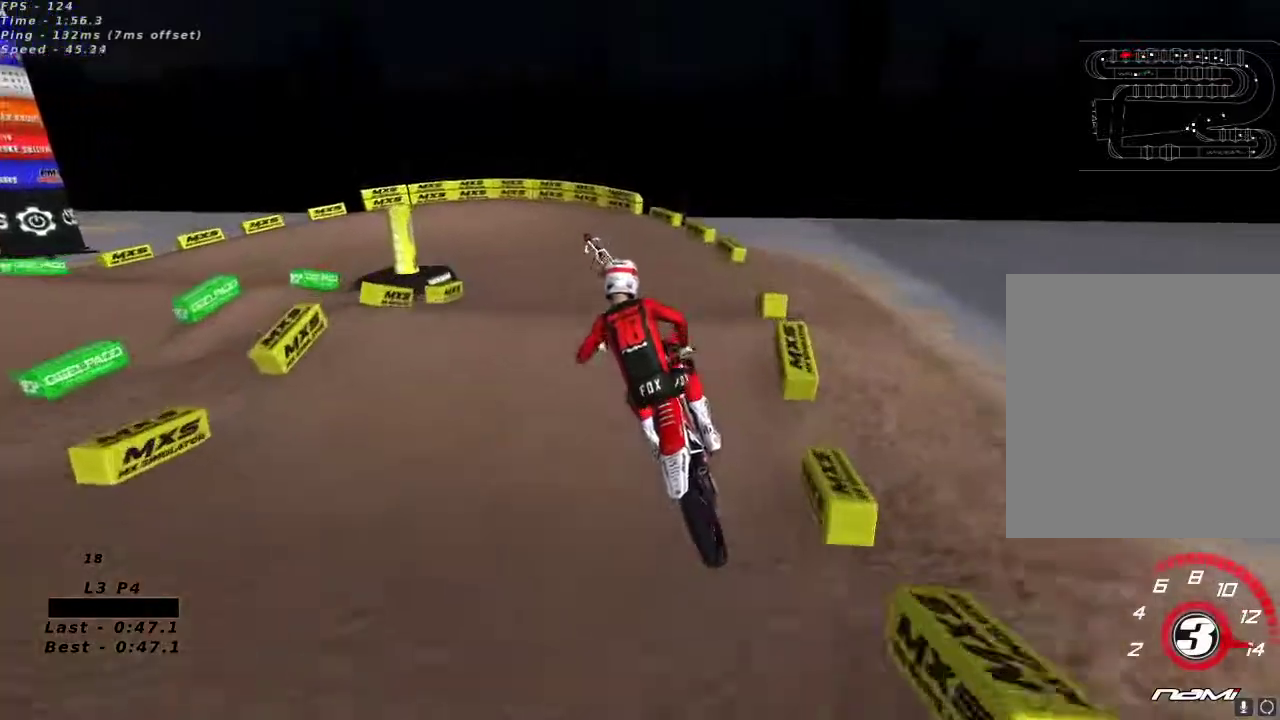
{"dt_ms": 1000, "buttons": ["X"], "left_stick": "down-left", "right_stick": "center", "button_events": [[617, "X", "down"], [700, "X", "up"], [817, "Y", "down"], [833, "R2", "up"], [900, "Y", "up"], [1000, "X", "down"]]}
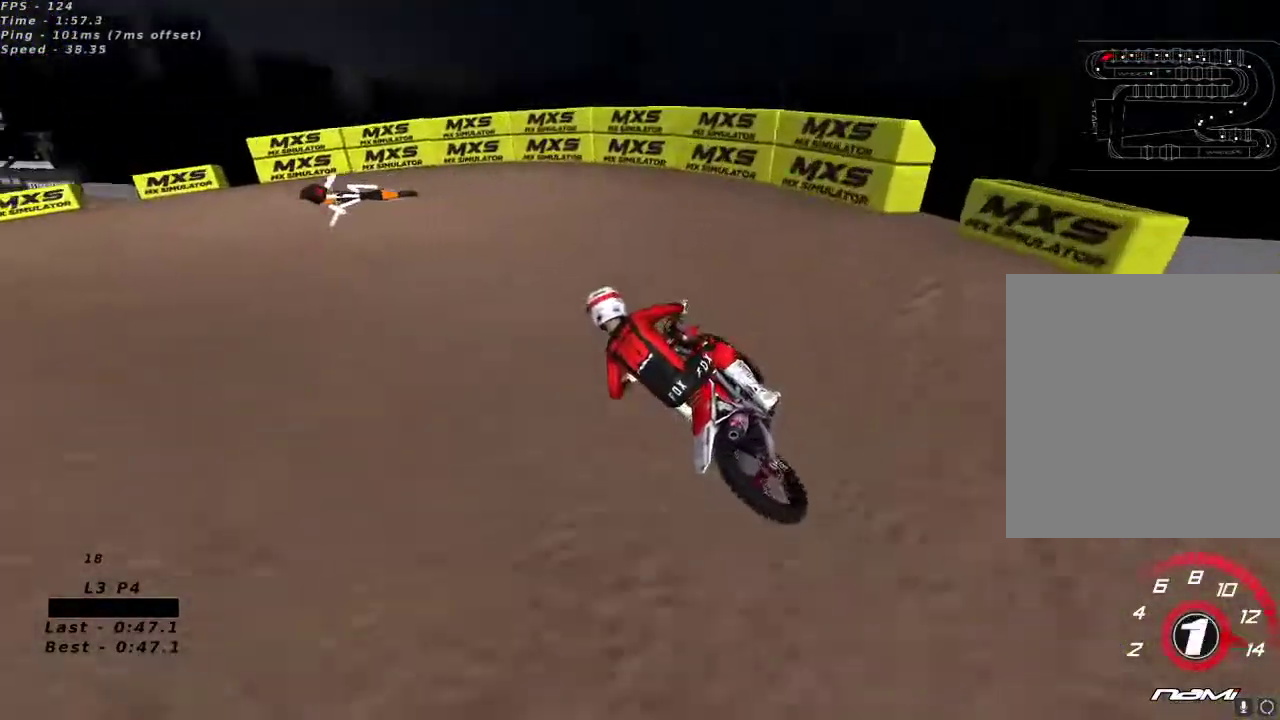
{"dt_ms": 500, "buttons": [], "left_stick": "down-left", "right_stick": "up", "button_events": [[17, "R2", "down"], [67, "X", "up"], [133, "R2", "up"]]}
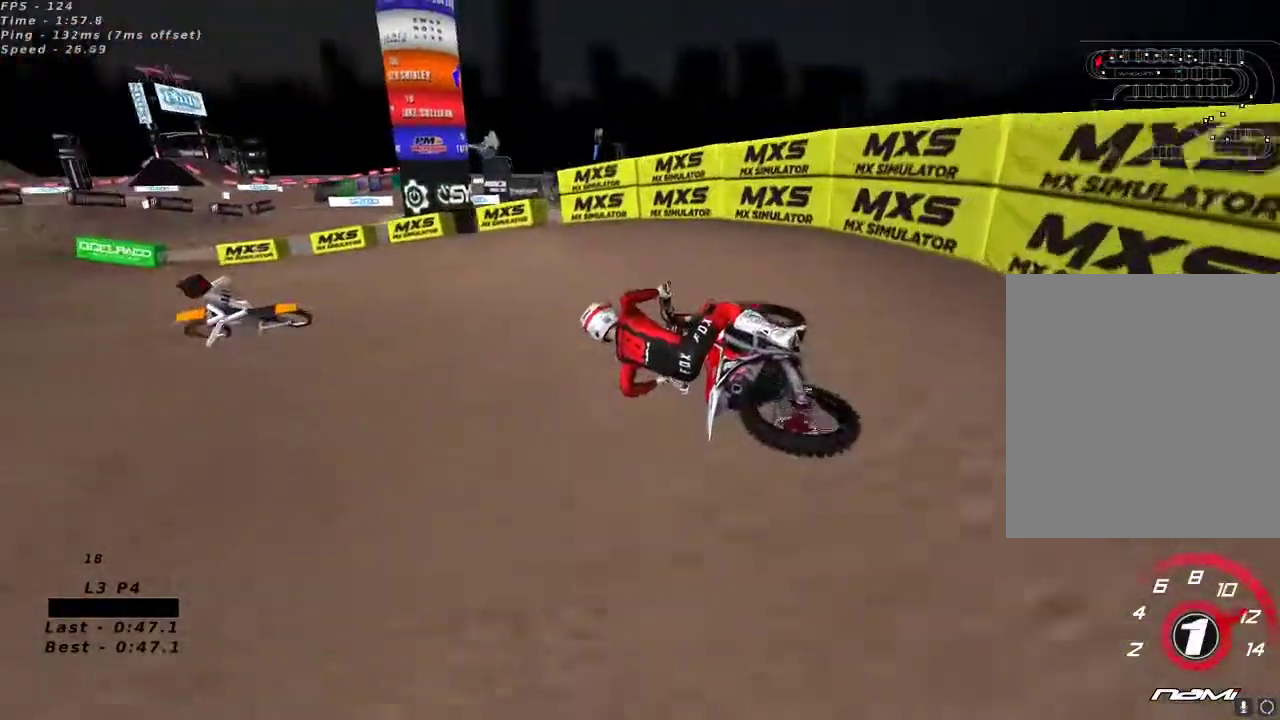
{"dt_ms": 500, "buttons": ["R2"], "left_stick": "right", "right_stick": "up", "button_events": [[83, "R2", "down"]]}
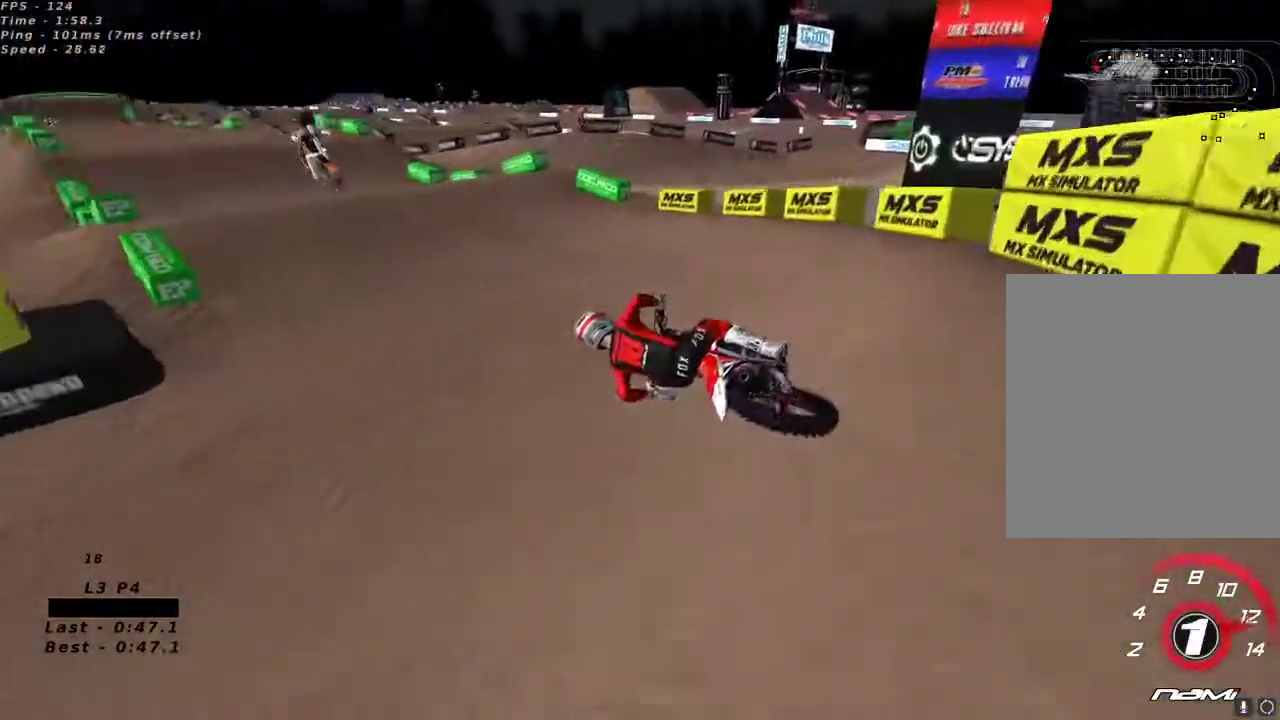
{"dt_ms": 500, "buttons": ["R2"], "left_stick": "center", "right_stick": "up", "button_events": [[133, "A", "down"], [233, "A", "up"]]}
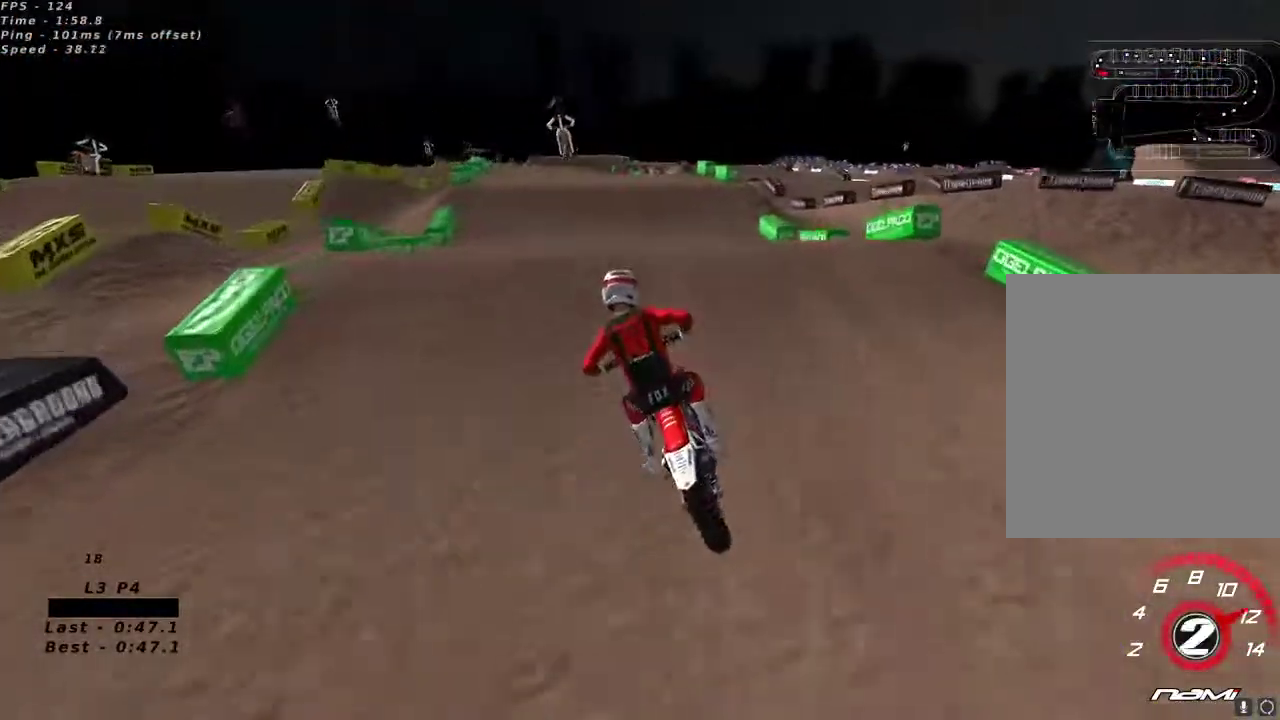
{"dt_ms": 500, "buttons": [], "left_stick": "right", "right_stick": "up-left", "button_events": [[450, "R2", "up"]]}
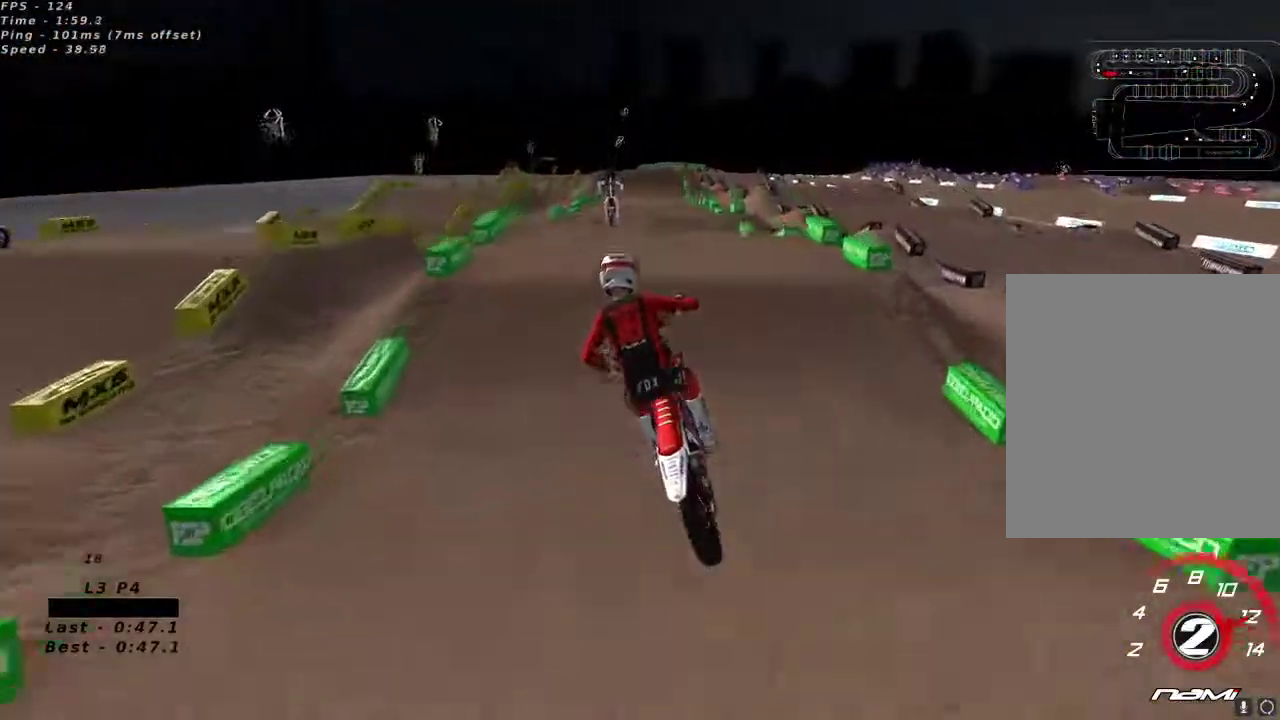
{"dt_ms": 500, "buttons": ["A", "R2"], "left_stick": "center", "right_stick": "up", "button_events": [[100, "R2", "down"], [467, "A", "down"]]}
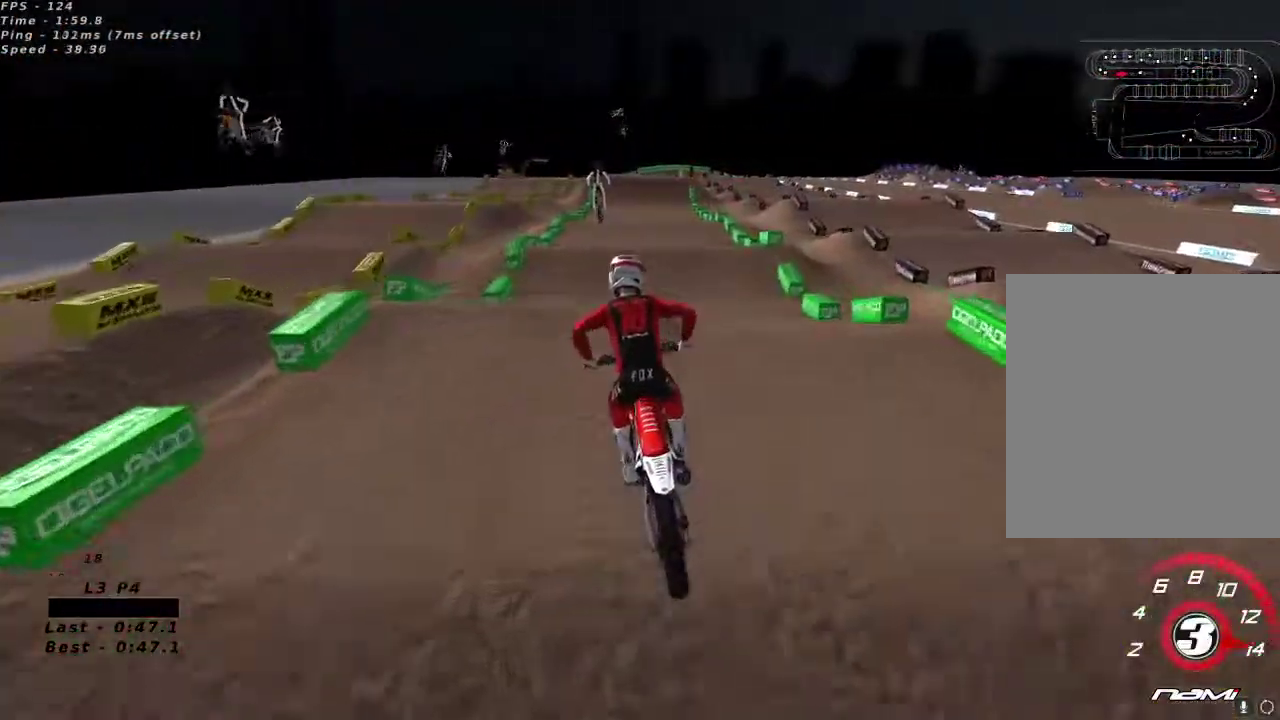
{"dt_ms": 500, "buttons": ["R2"], "left_stick": "center", "right_stick": "down-left", "button_events": [[67, "A", "up"], [283, "R2", "up"], [367, "R2", "down"]]}
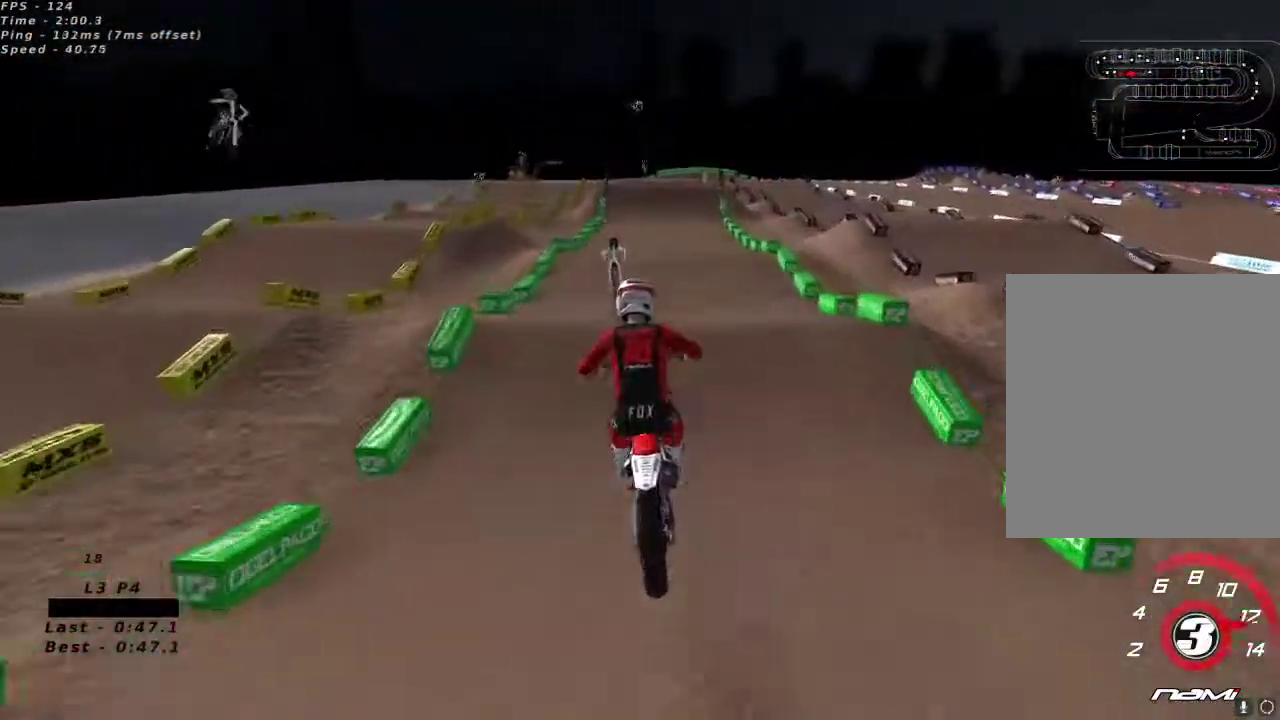
{"dt_ms": 500, "buttons": ["R2"], "left_stick": "center", "right_stick": "down-left", "button_events": []}
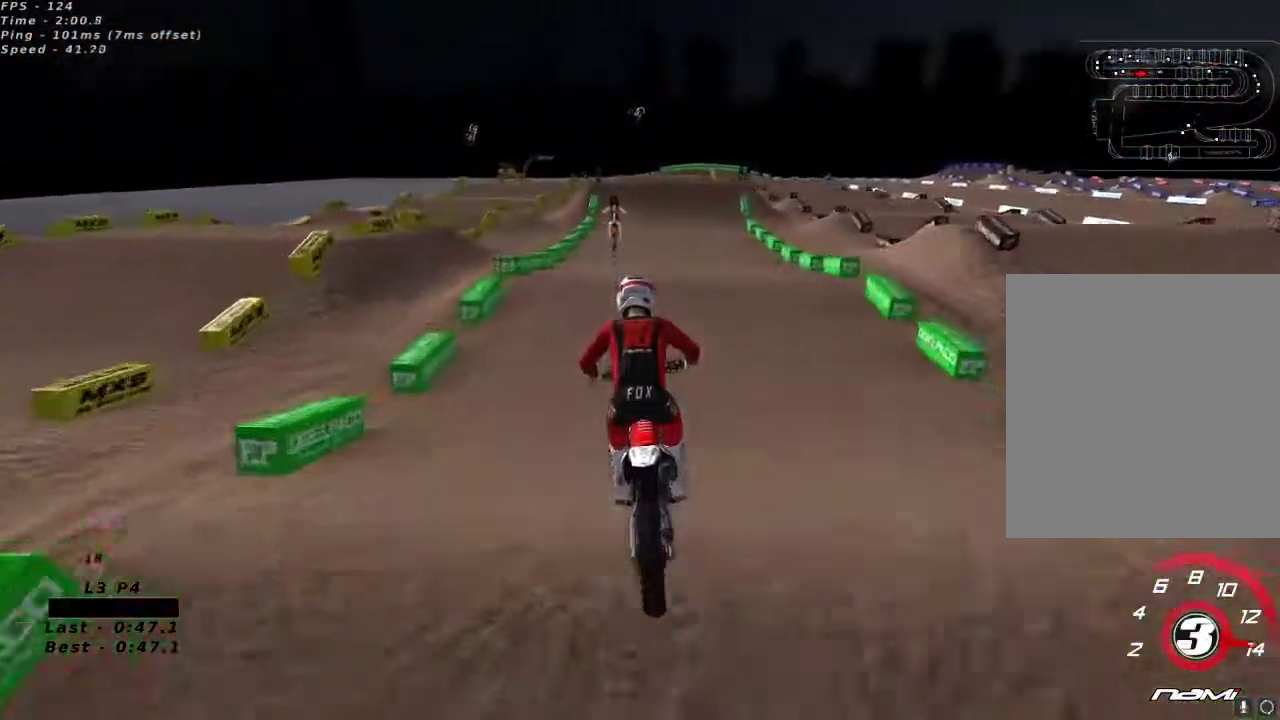
{"dt_ms": 500, "buttons": [], "left_stick": "center", "right_stick": "left", "button_events": [[483, "R2", "up"]]}
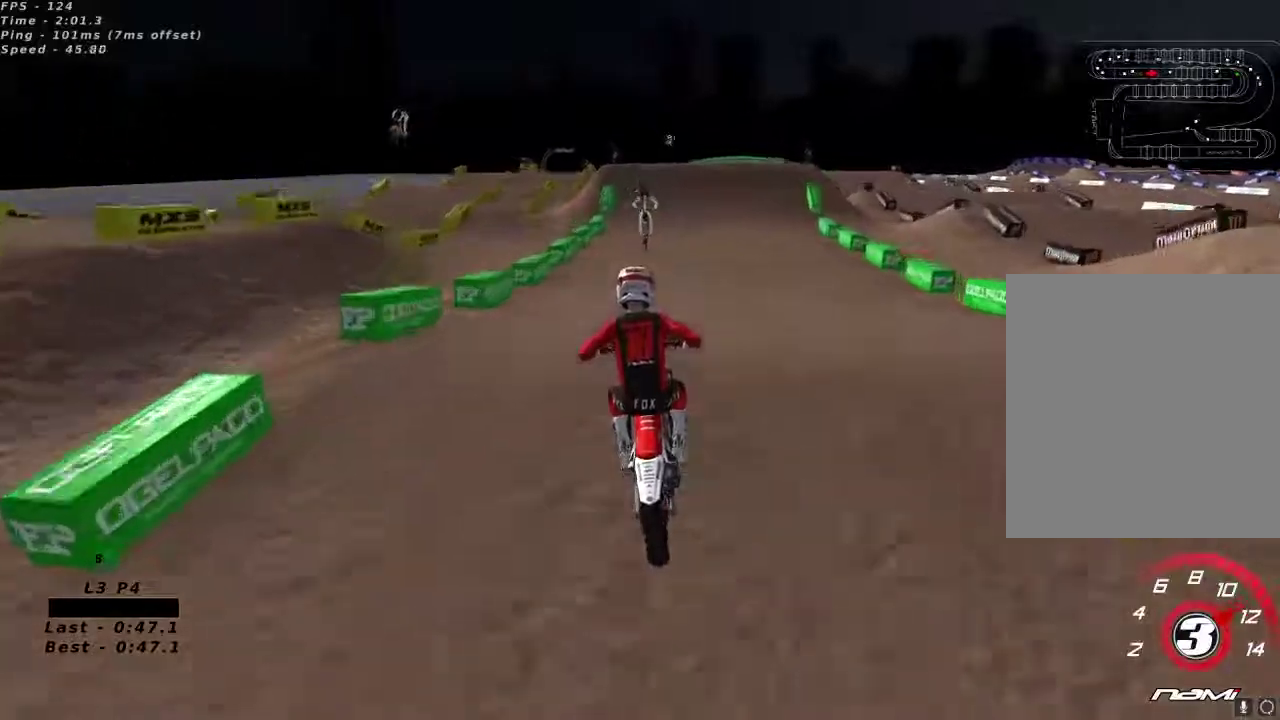
{"dt_ms": 500, "buttons": ["R2"], "left_stick": "center", "right_stick": "up-left", "button_events": [[417, "R2", "down"]]}
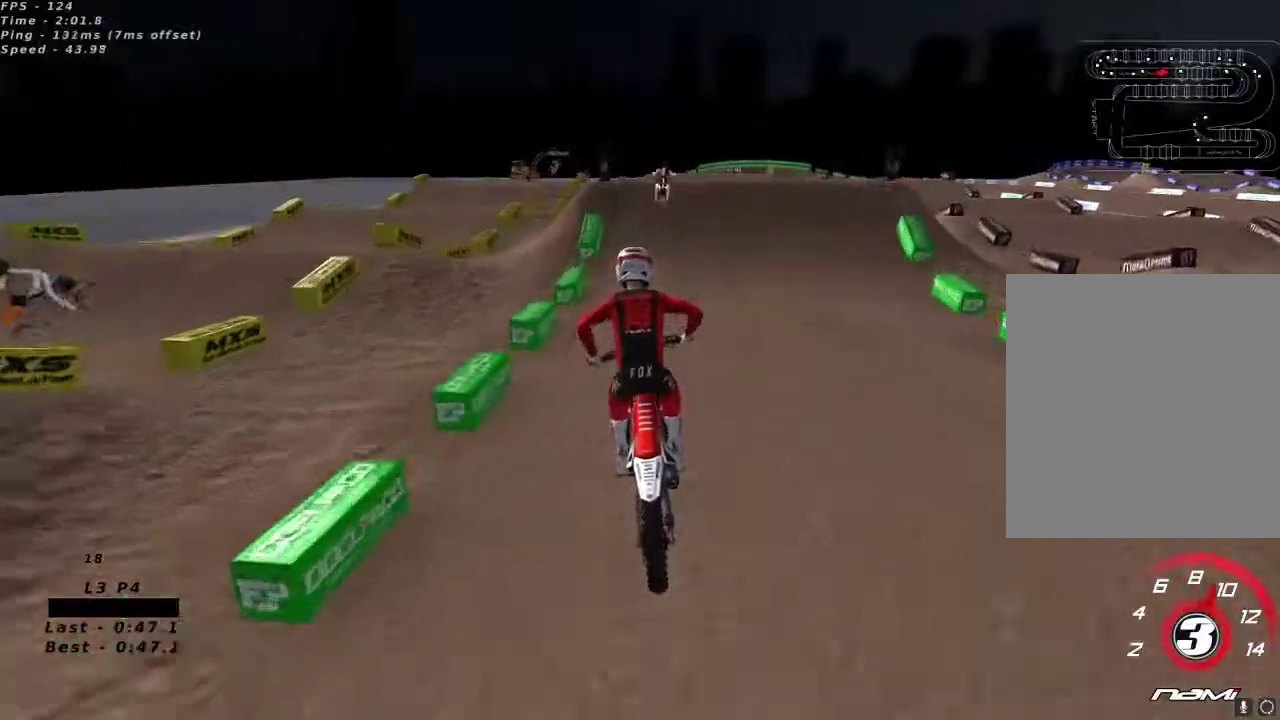
{"dt_ms": 500, "buttons": ["R2"], "left_stick": "center", "right_stick": "up", "button_events": []}
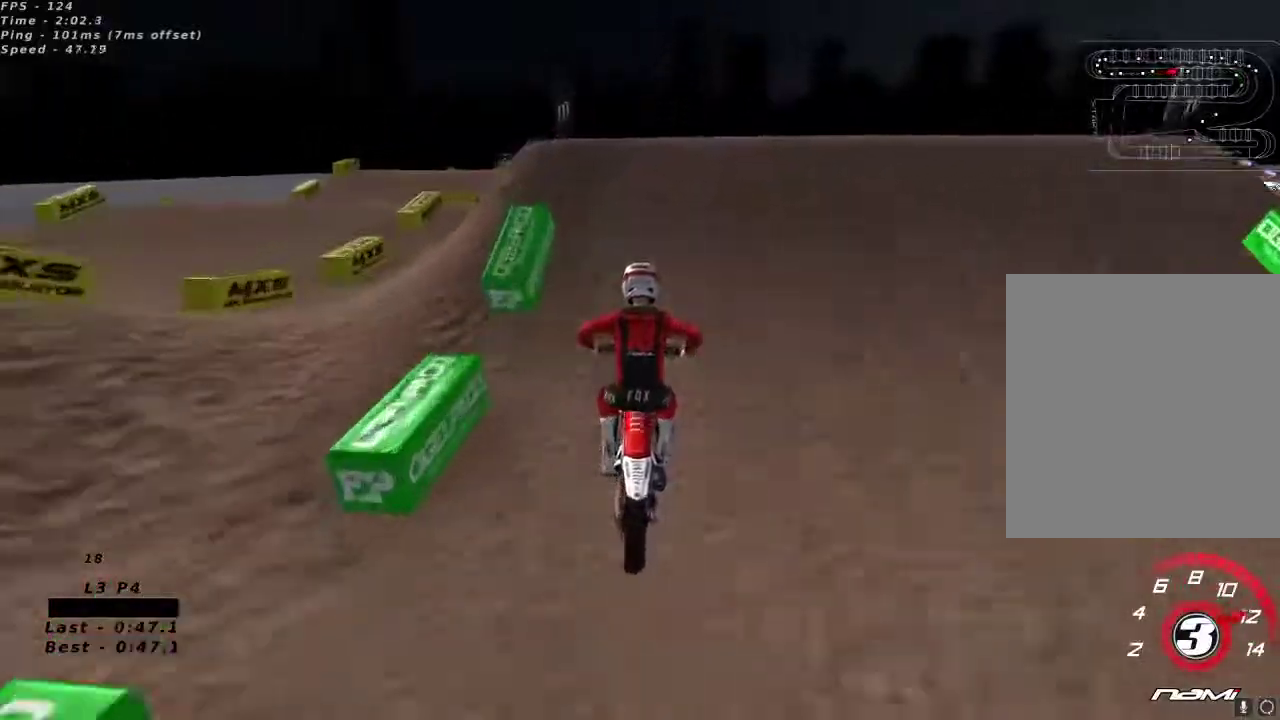
{"dt_ms": 500, "buttons": [], "left_stick": "right", "right_stick": "down-left", "button_events": [[117, "R2", "up"], [250, "R2", "down"], [350, "R2", "up"]]}
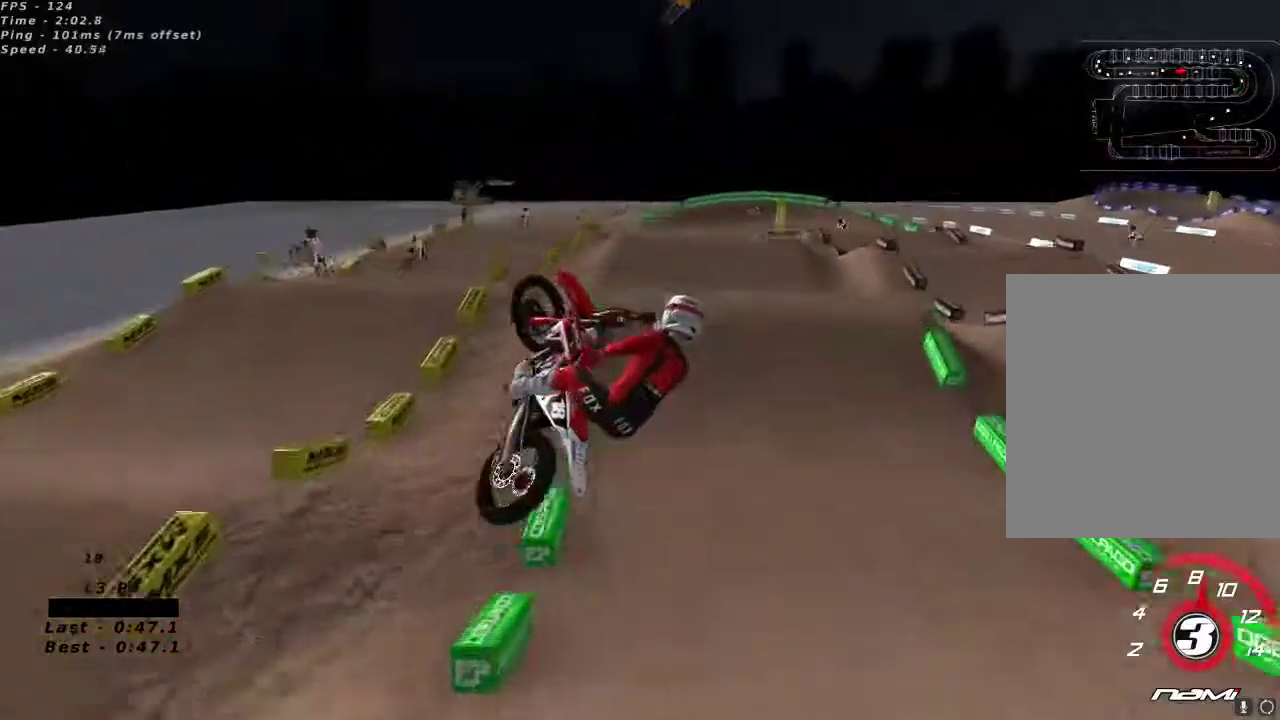
{"dt_ms": 500, "buttons": ["X", "R2"], "left_stick": "left", "right_stick": "up-right", "button_events": [[133, "R2", "down"], [483, "X", "down"]]}
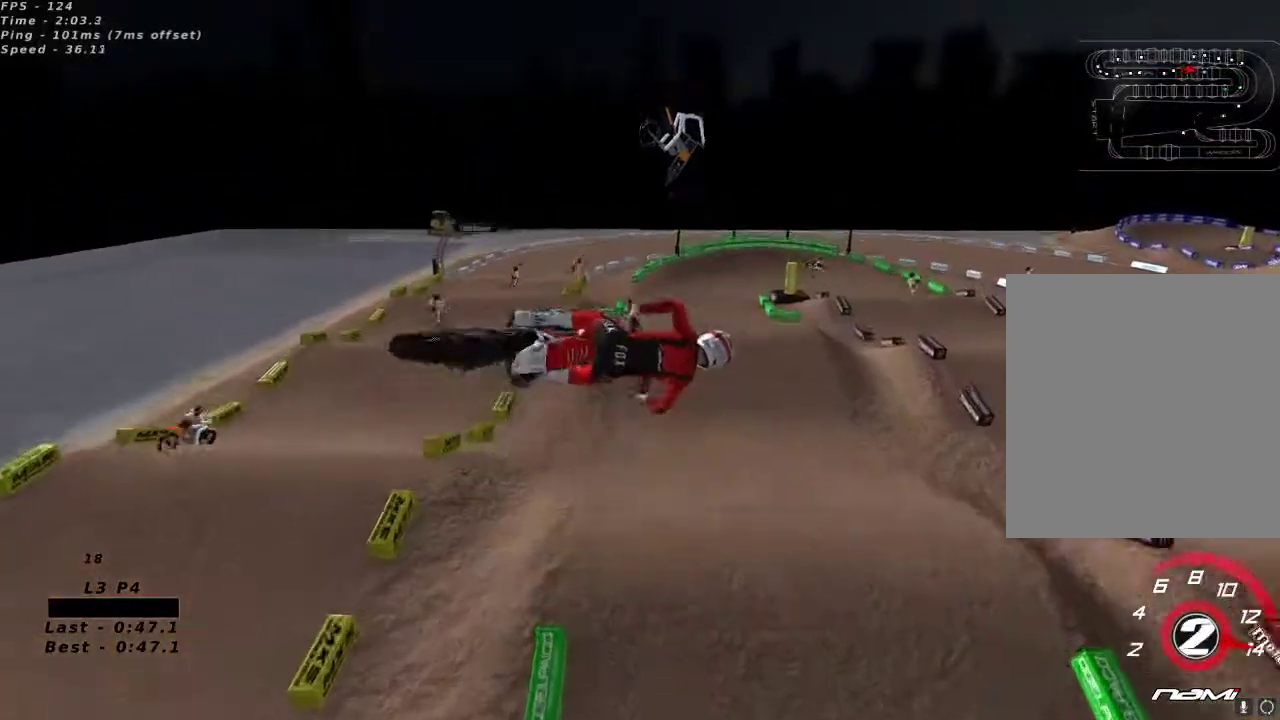
{"dt_ms": 500, "buttons": ["R2"], "left_stick": "center", "right_stick": "down", "button_events": [[67, "X", "up"]]}
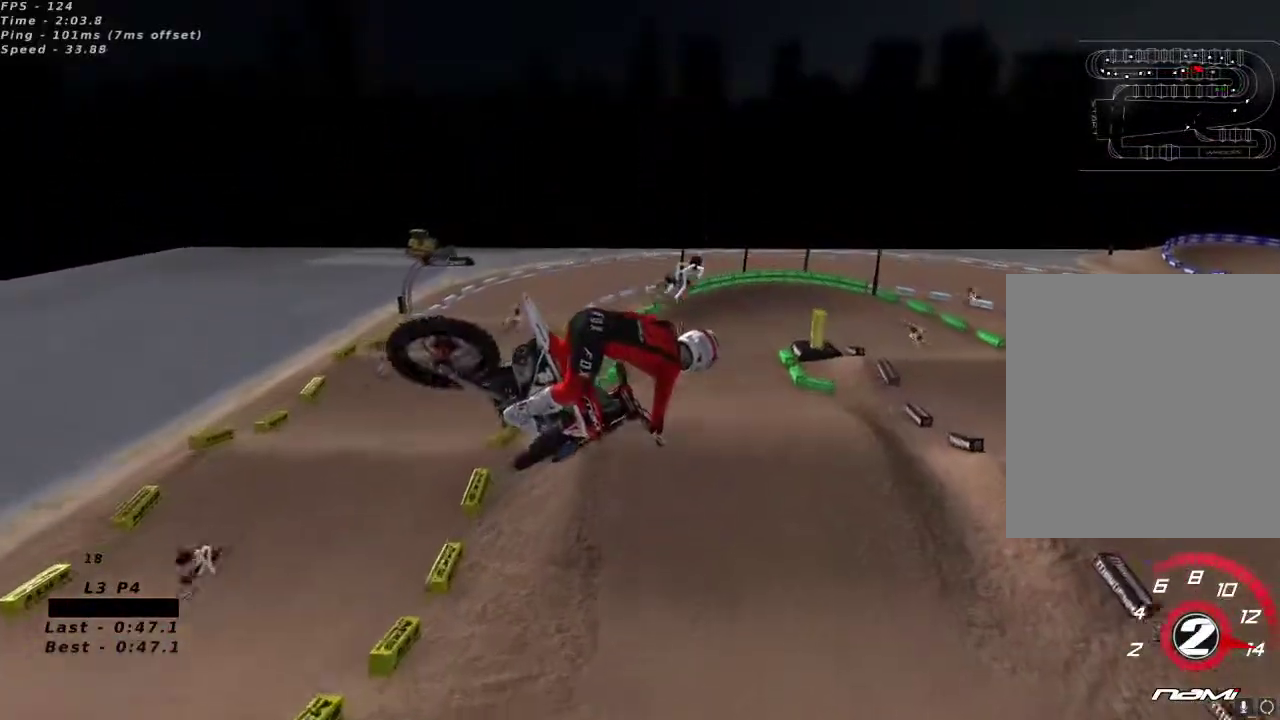
{"dt_ms": 500, "buttons": ["R2"], "left_stick": "right", "right_stick": "down-left", "button_events": []}